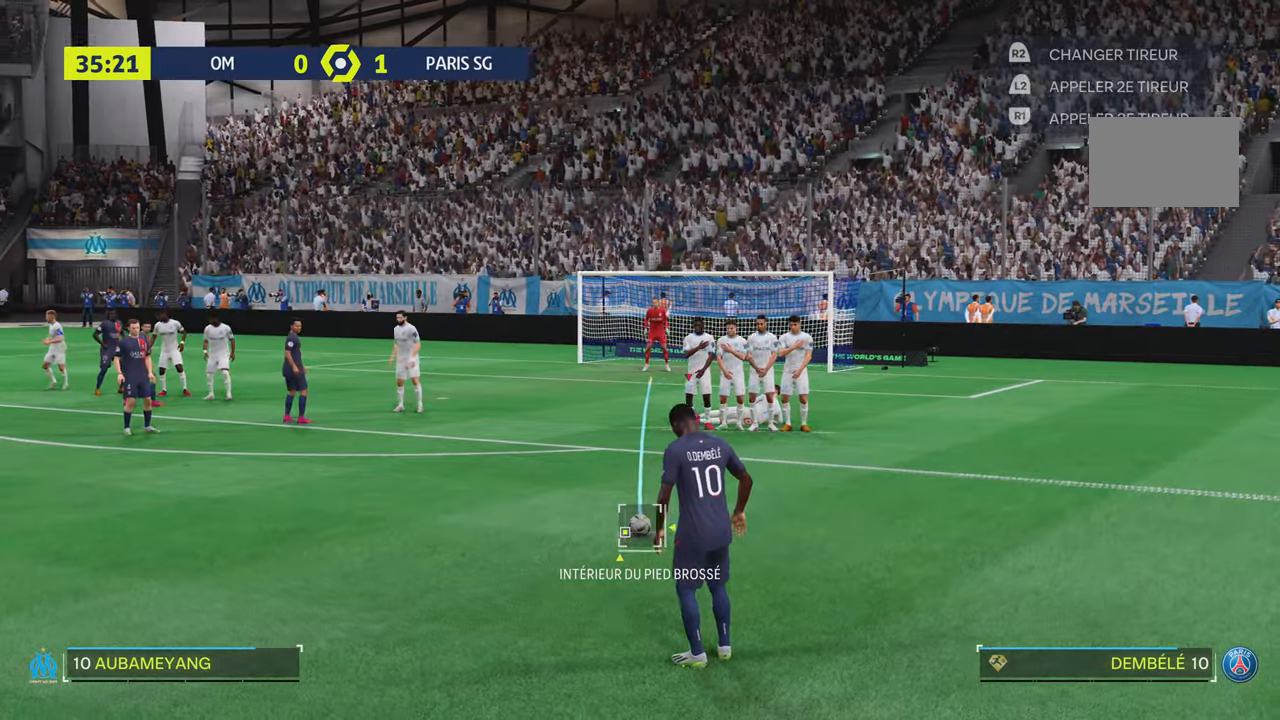
Gameplay with a controller (PlayStation layout); each line is a JSON object with the inputs held at the frame after it. "events" lists button and stick changes between this image and that frame as [ms after this image, input, new state], when the widget could be followed in between. Not read: L3 R3.
{"buttons": [], "left_stick": "right", "right_stick": "center", "events": [[34, "left_stick", "center"], [501, "left_stick", "right"]]}
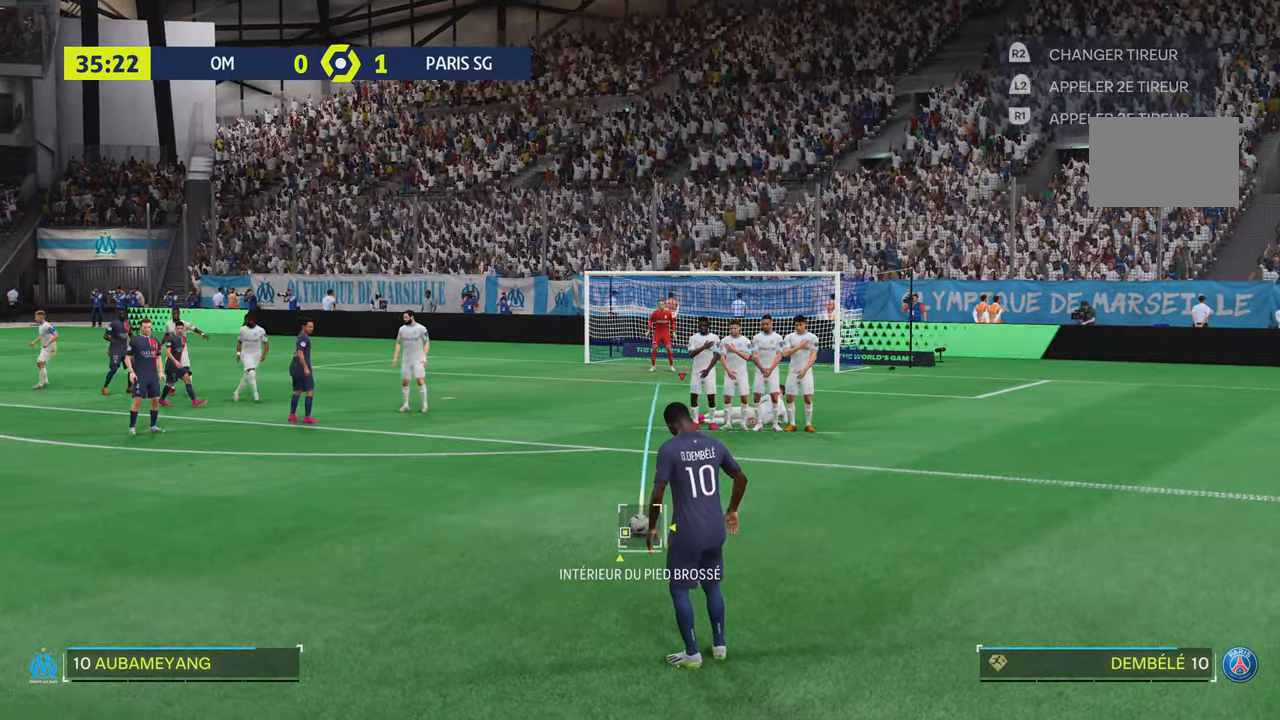
{"buttons": [], "left_stick": "center", "right_stick": "center", "events": [[33, "left_stick", "center"]]}
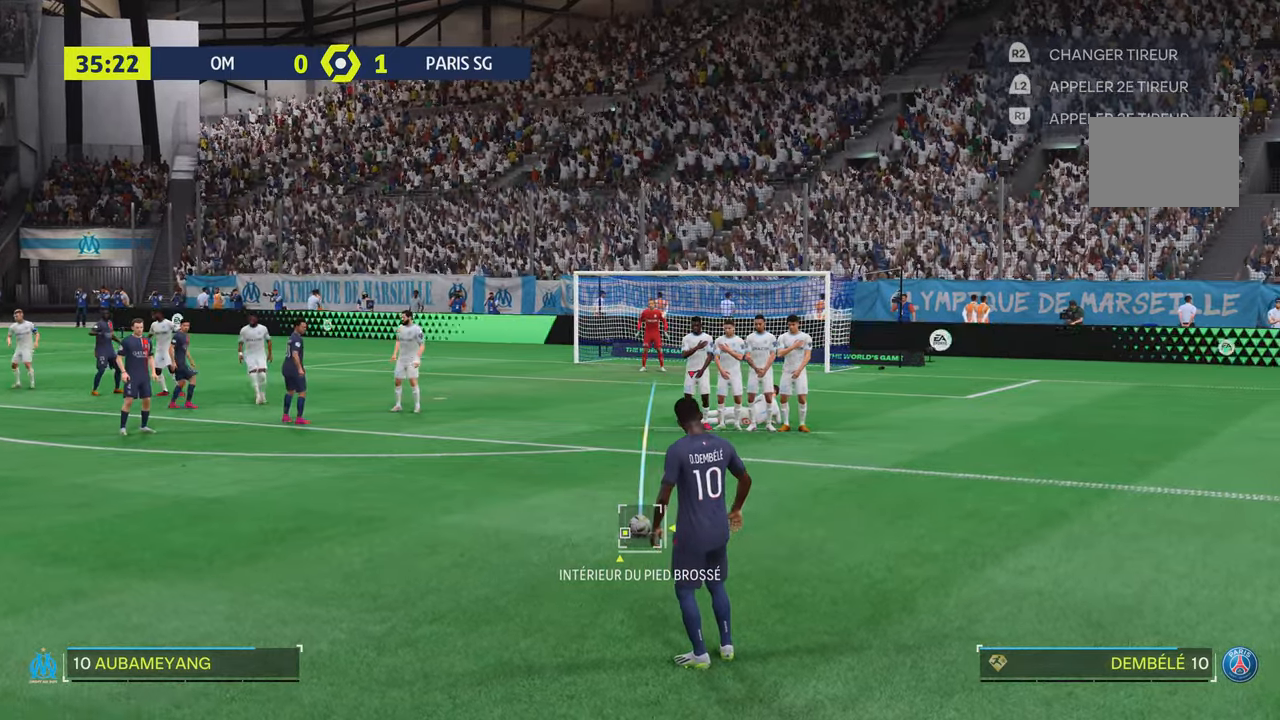
{"buttons": [], "left_stick": "center", "right_stick": "center", "events": []}
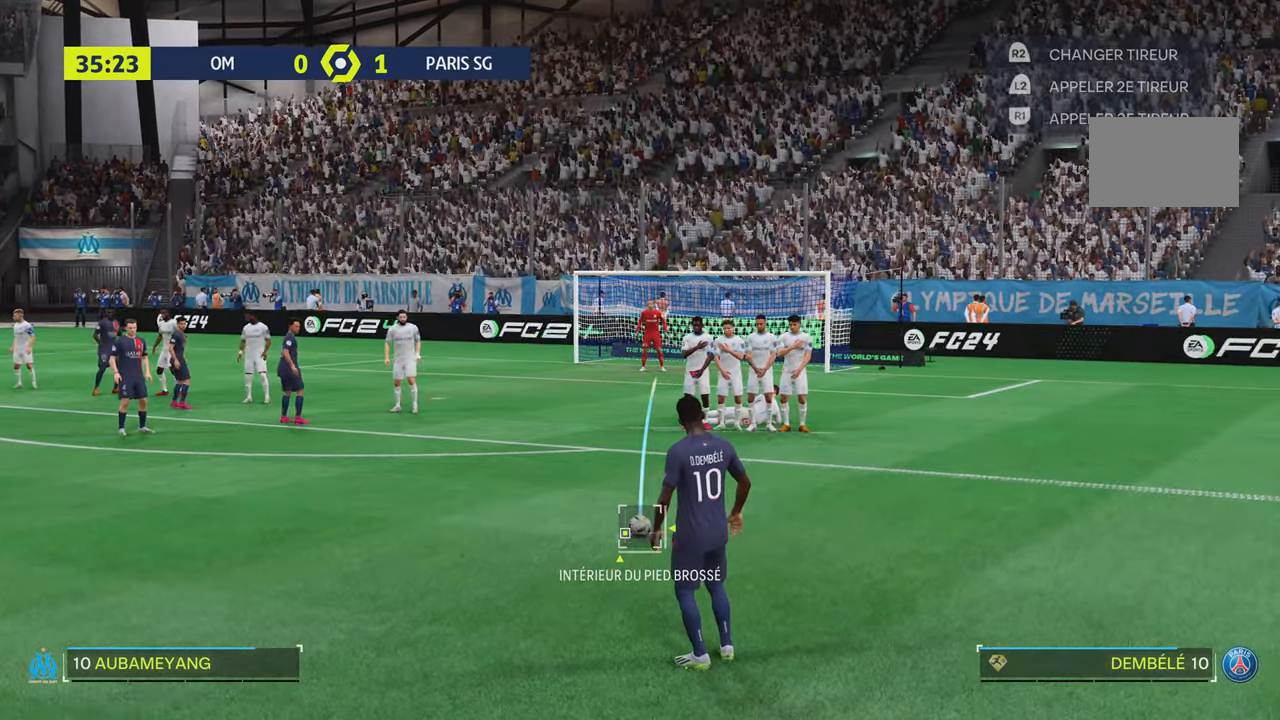
{"buttons": [], "left_stick": "center", "right_stick": "center"}
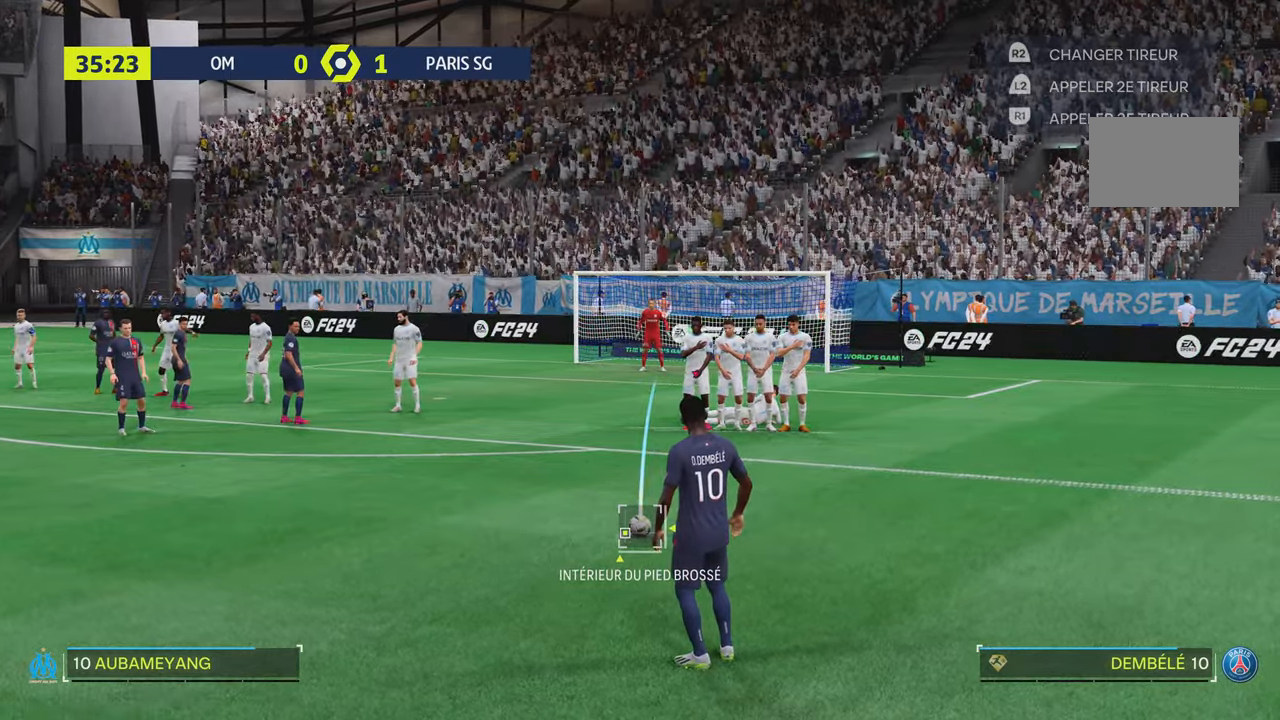
{"buttons": [], "left_stick": "center", "right_stick": "center", "events": [[34, "CIRCLE", "down"], [334, "CIRCLE", "up"]]}